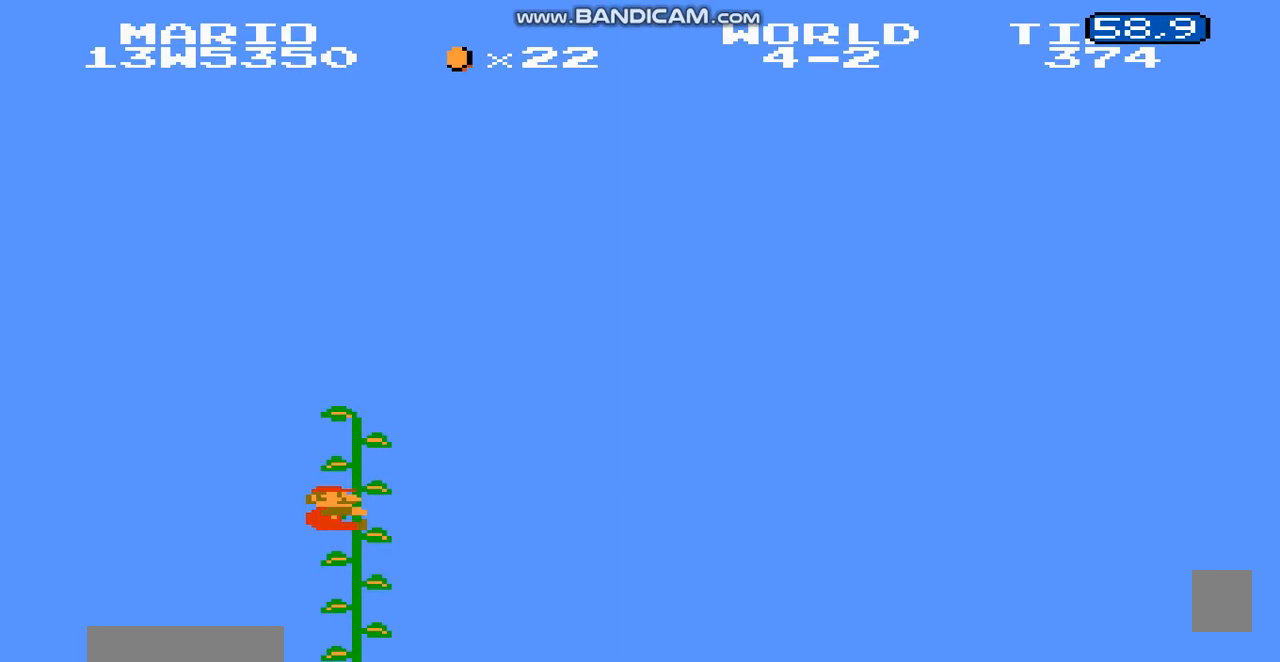
Gameplay with a controller (Nintendo layout); each line is a JSON object with the inputs held at the frame after it. "events" lists button and stick changes between this image and that frame as [ms after this image, input, new state], when the widget could be followed in between. Not read: L3 R3.
{"buttons": ["B", "DPAD_RIGHT"], "events": [[67, "DPAD_RIGHT", "down"], [400, "DPAD_LEFT", "up"]]}
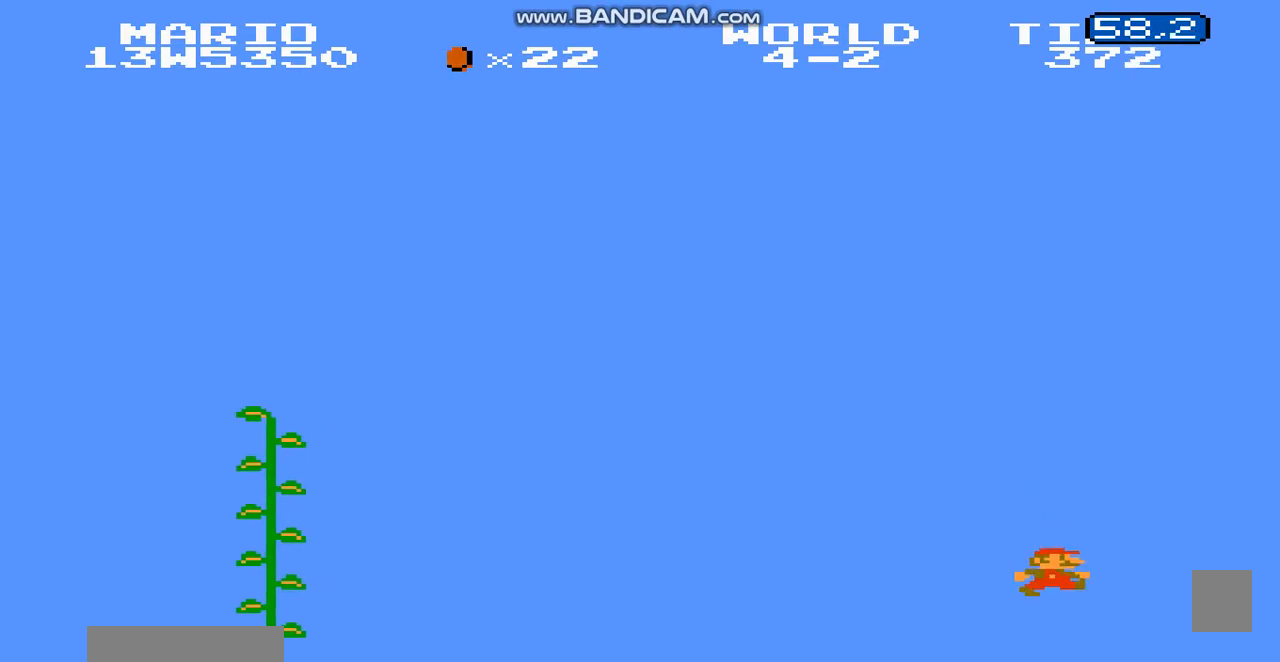
{"buttons": ["B", "DPAD_RIGHT"], "events": []}
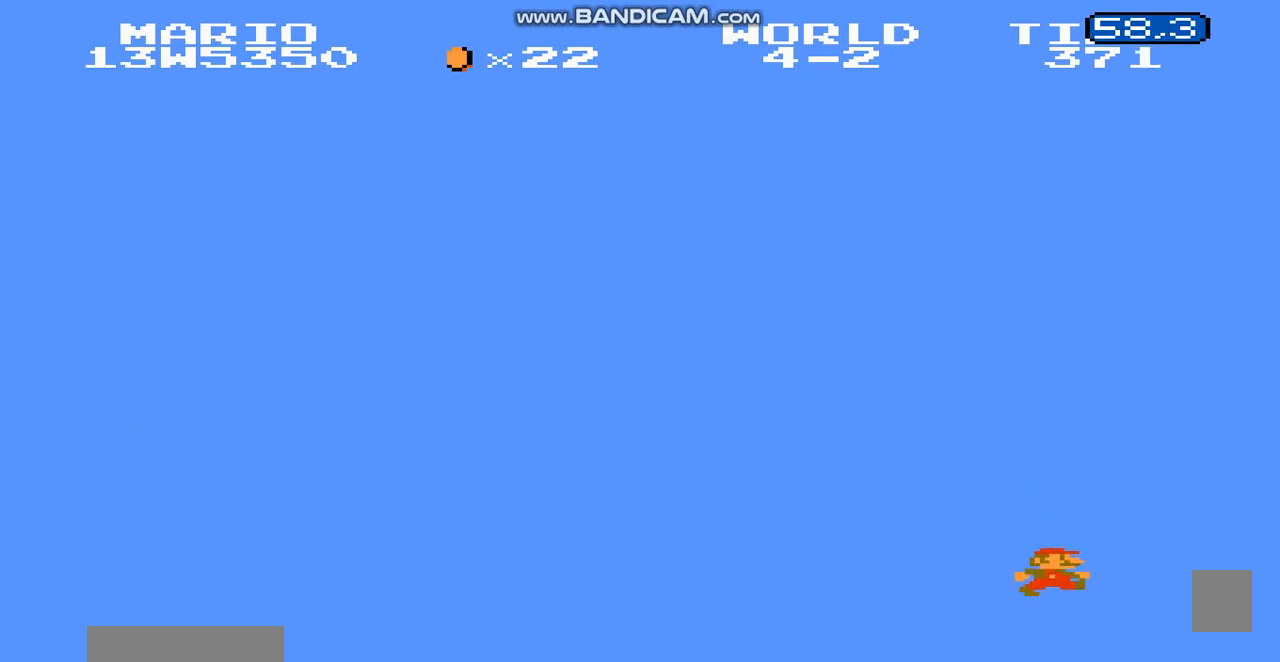
{"buttons": ["B", "DPAD_RIGHT"], "events": []}
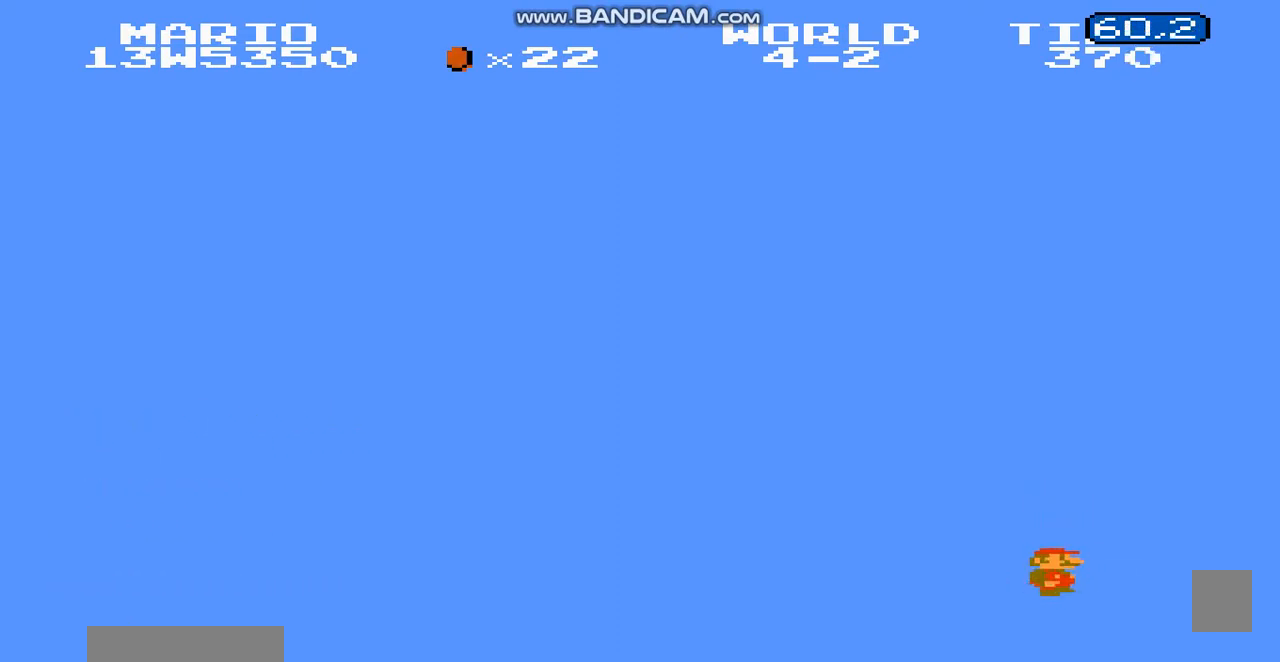
{"buttons": ["A", "B", "DPAD_RIGHT"], "events": [[500, "A", "down"]]}
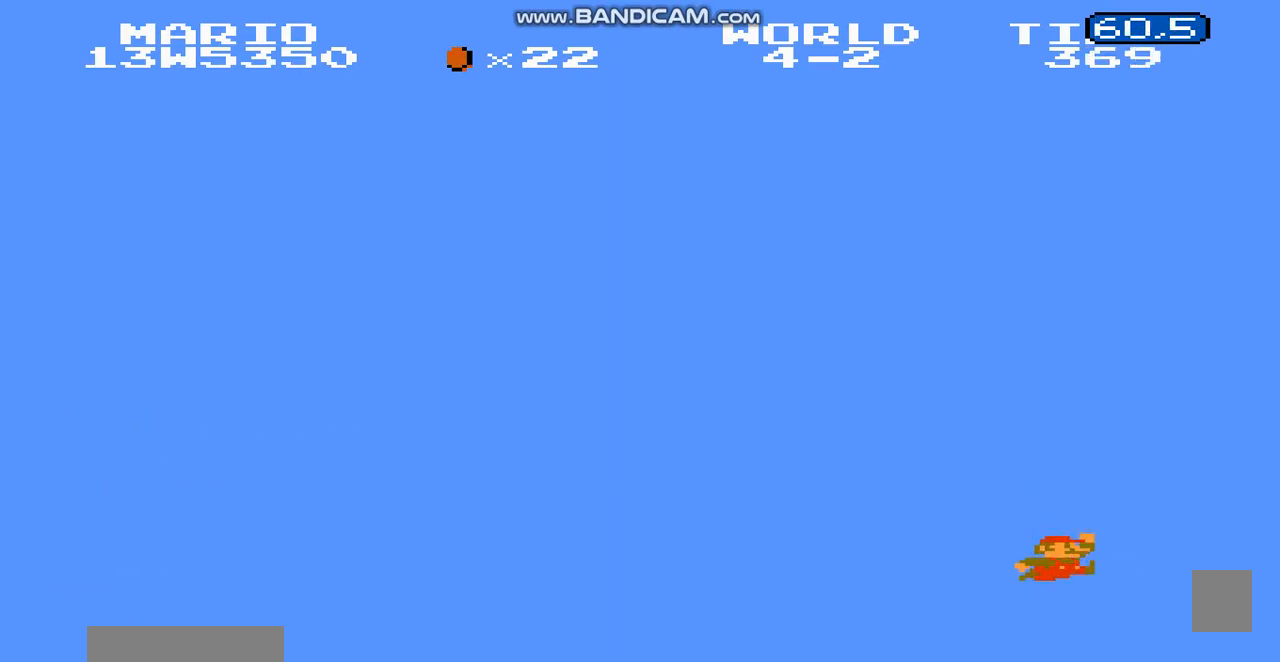
{"buttons": ["B", "DPAD_RIGHT"], "events": [[501, "A", "up"]]}
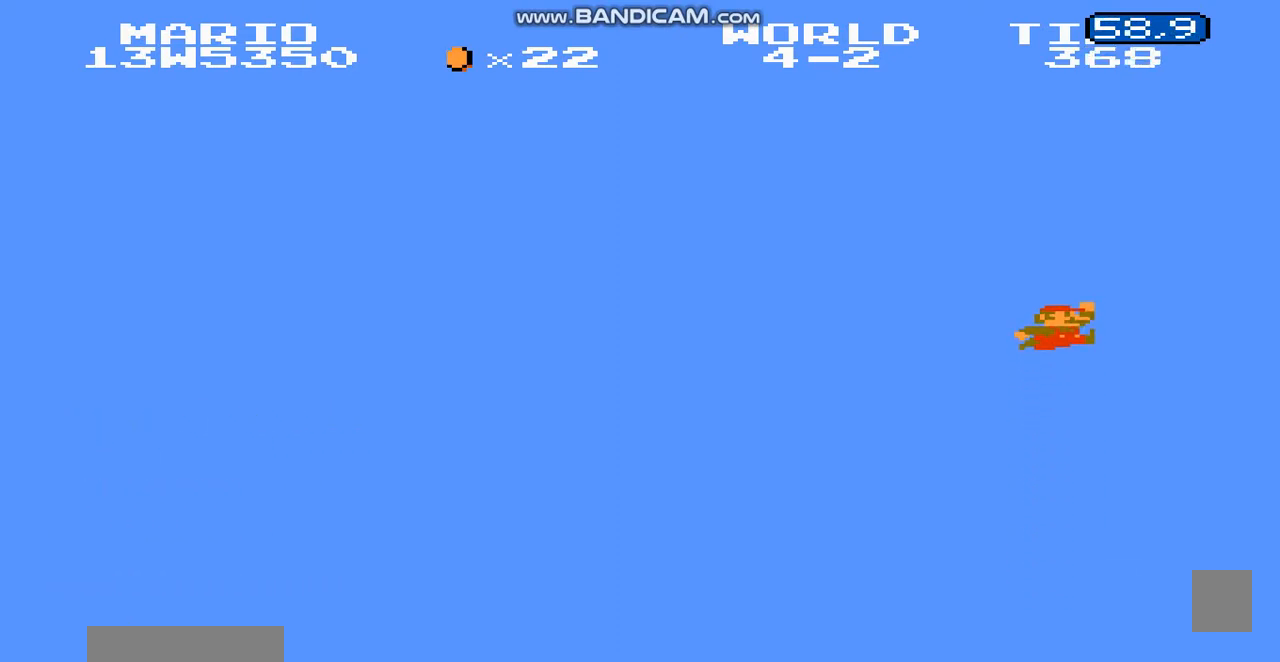
{"buttons": ["A", "B", "DPAD_RIGHT"], "events": [[467, "A", "down"]]}
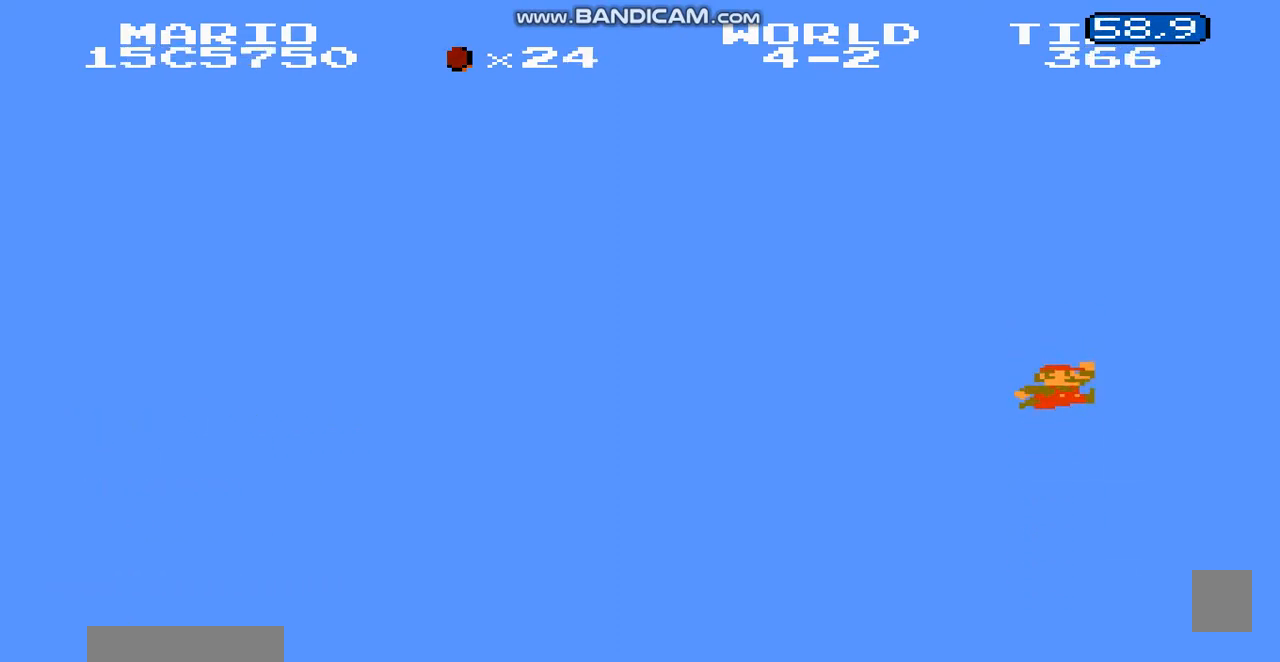
{"buttons": ["B", "DPAD_RIGHT"], "events": [[501, "A", "up"]]}
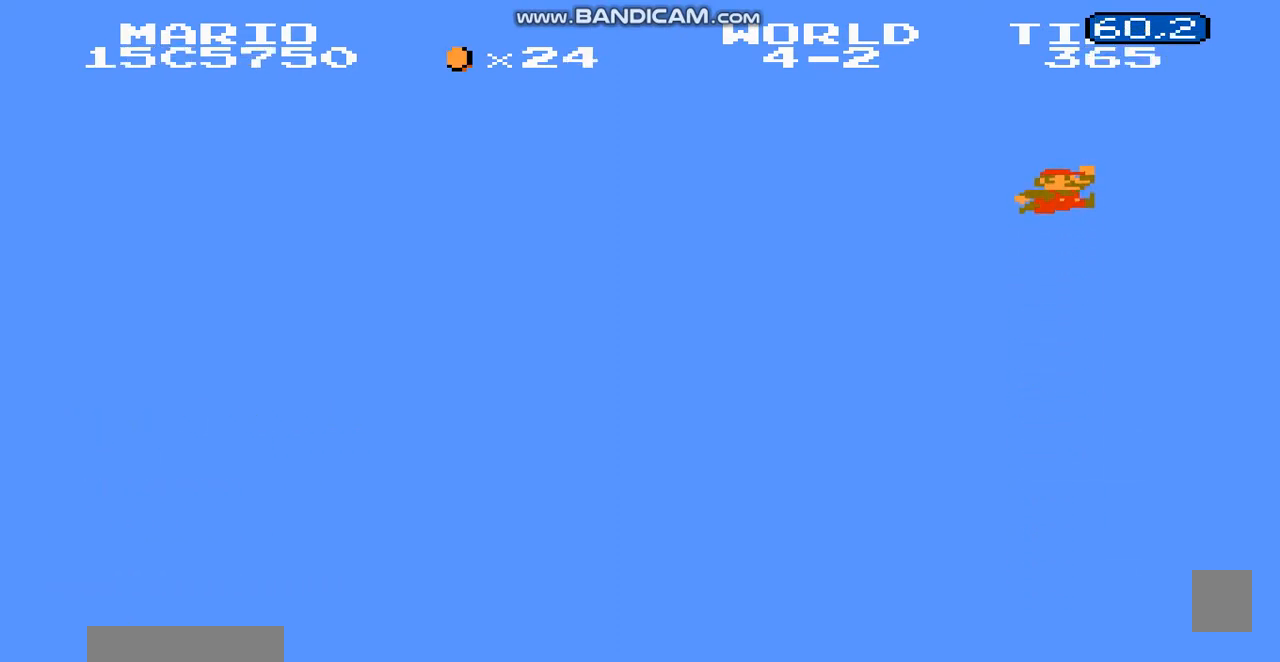
{"buttons": ["A", "B", "DPAD_RIGHT"], "events": [[266, "A", "down"]]}
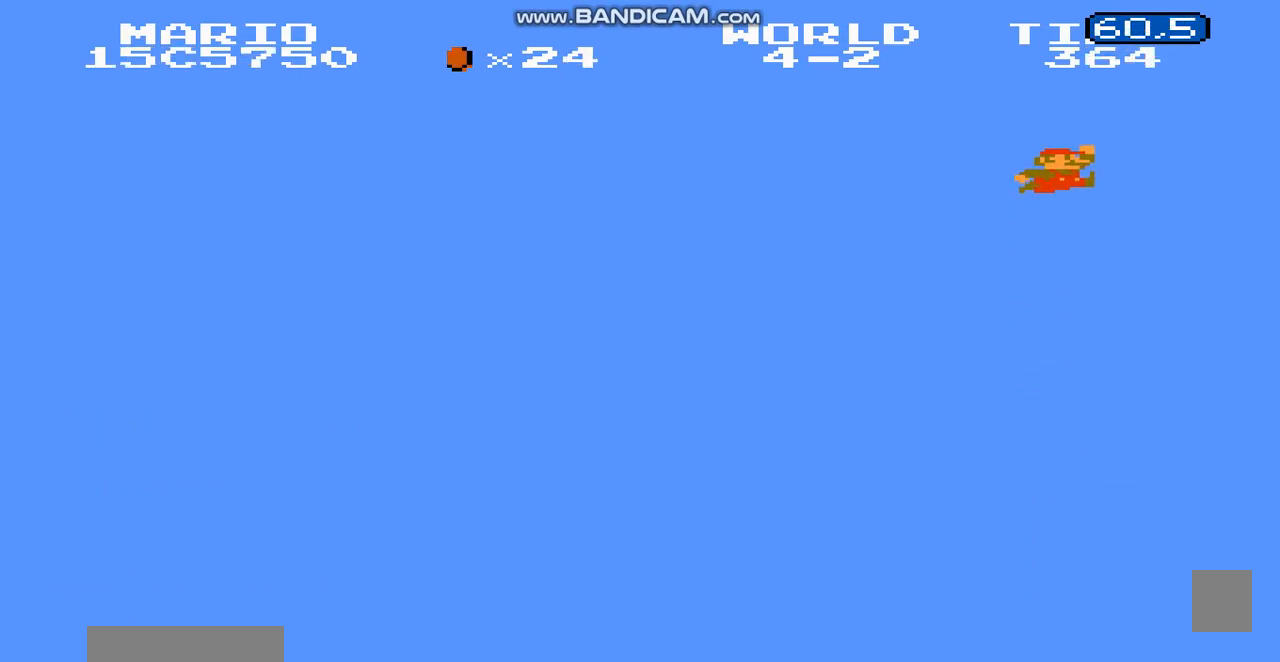
{"buttons": ["B", "DPAD_RIGHT"], "events": [[334, "A", "up"]]}
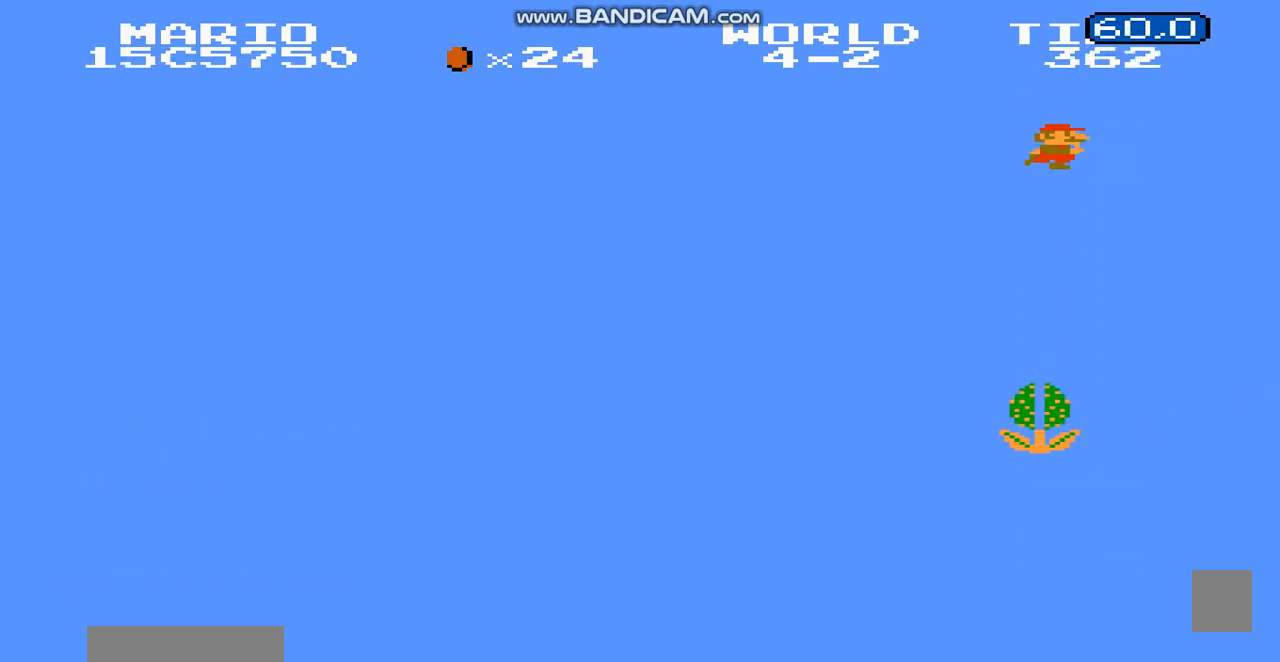
{"buttons": ["B", "DPAD_RIGHT"], "events": []}
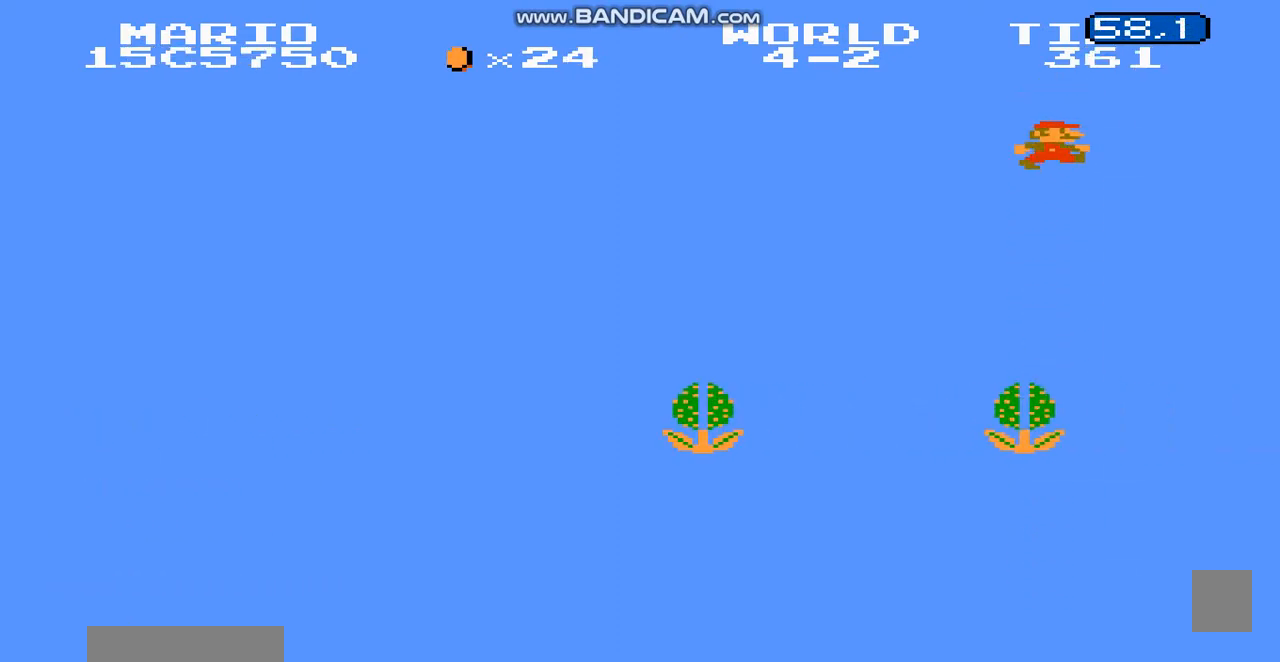
{"buttons": ["B", "DPAD_RIGHT"], "events": [[300, "A", "down"], [367, "A", "up"]]}
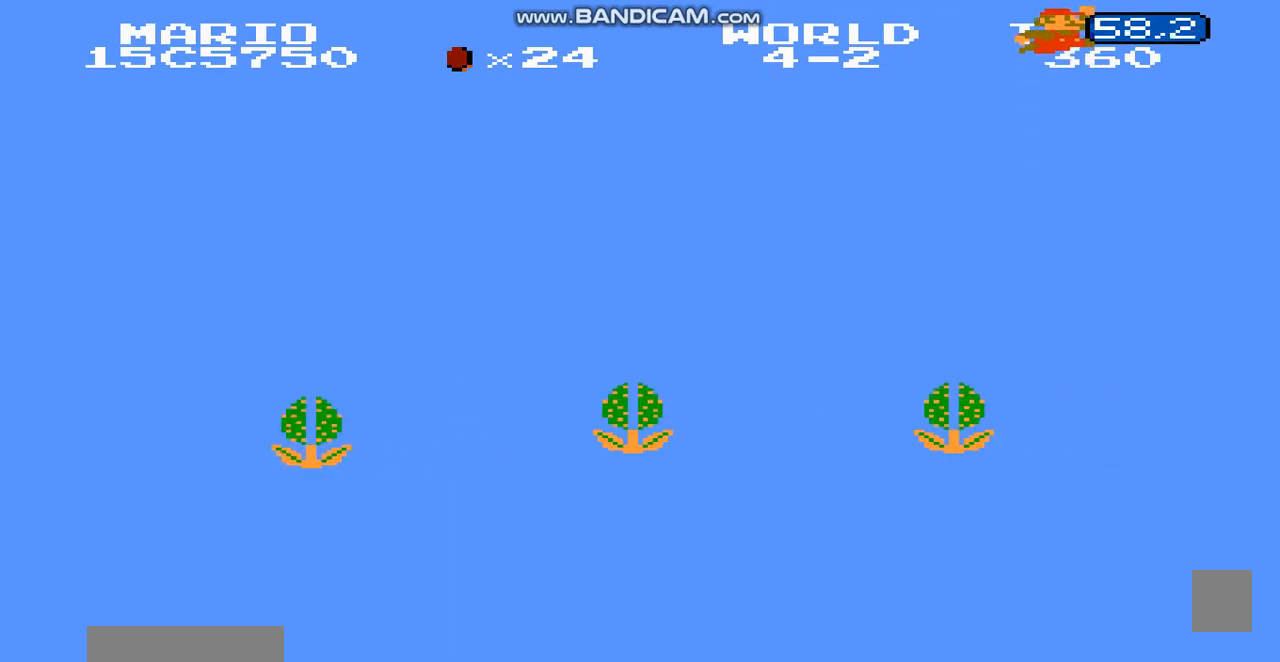
{"buttons": ["B", "DPAD_LEFT"], "events": [[200, "A", "down"], [200, "DPAD_LEFT", "down"], [200, "DPAD_RIGHT", "up"], [433, "A", "up"]]}
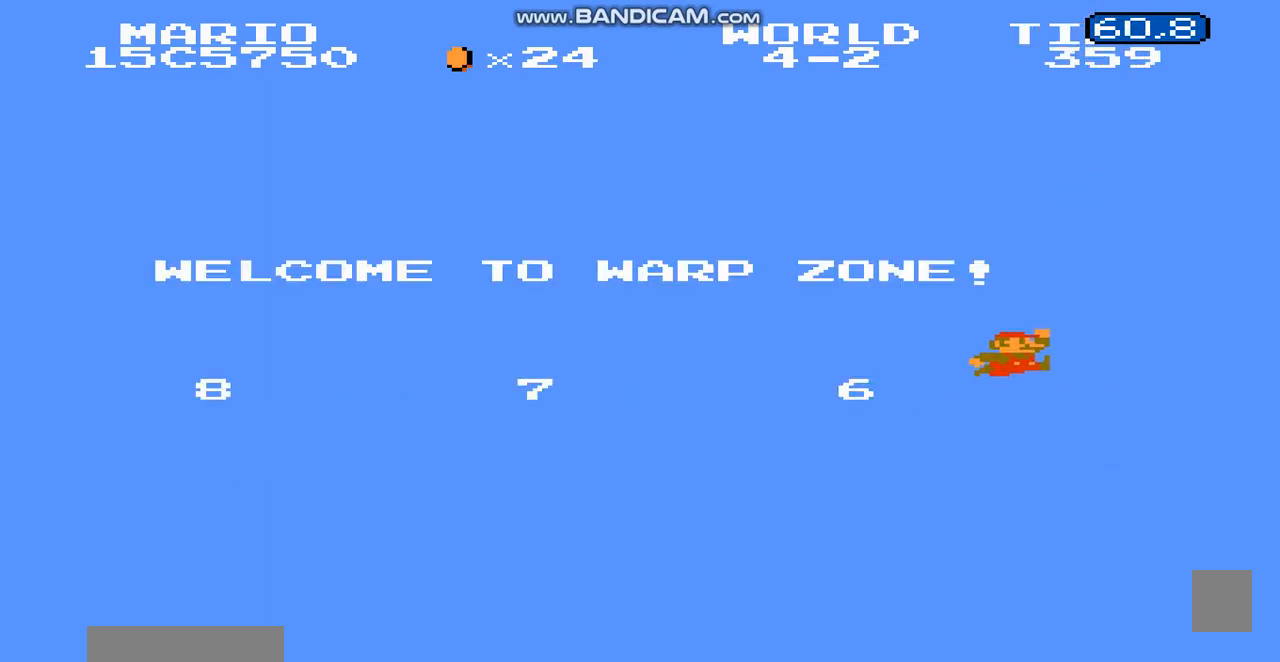
{"buttons": ["B", "DPAD_LEFT"], "events": [[267, "A", "down"], [334, "A", "up"]]}
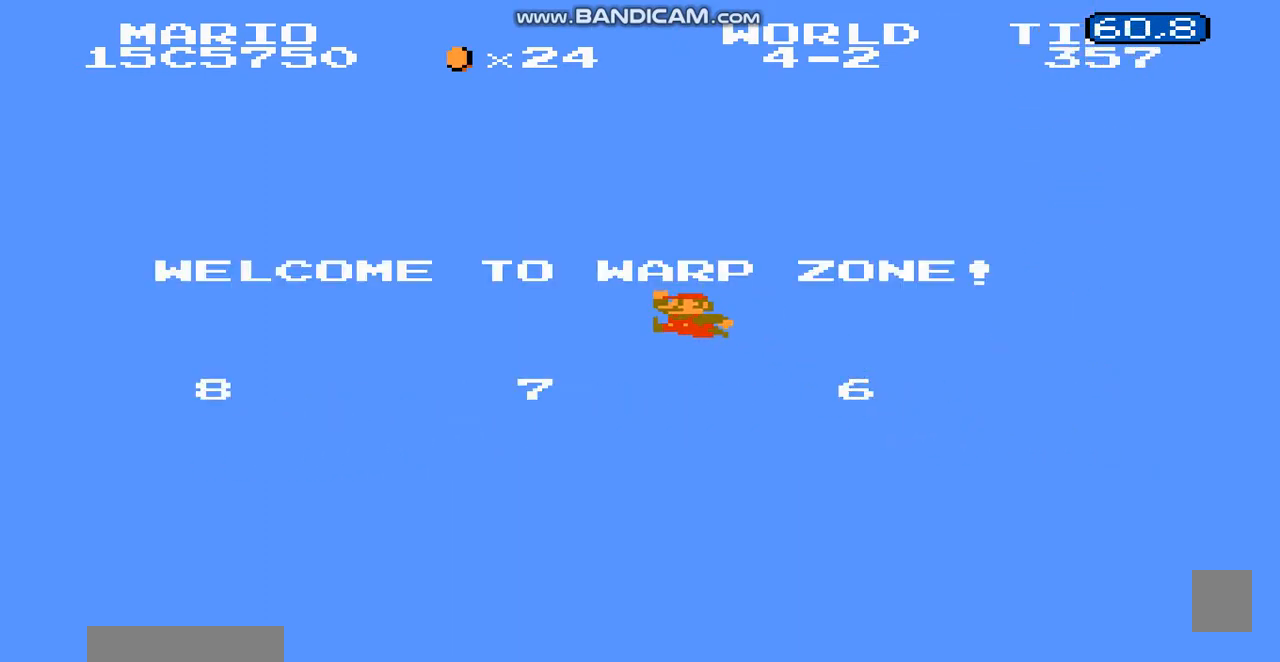
{"buttons": ["B"], "events": [[100, "DPAD_LEFT", "up"], [133, "DPAD_RIGHT", "down"], [233, "A", "down"], [266, "DPAD_RIGHT", "up"], [333, "A", "up"]]}
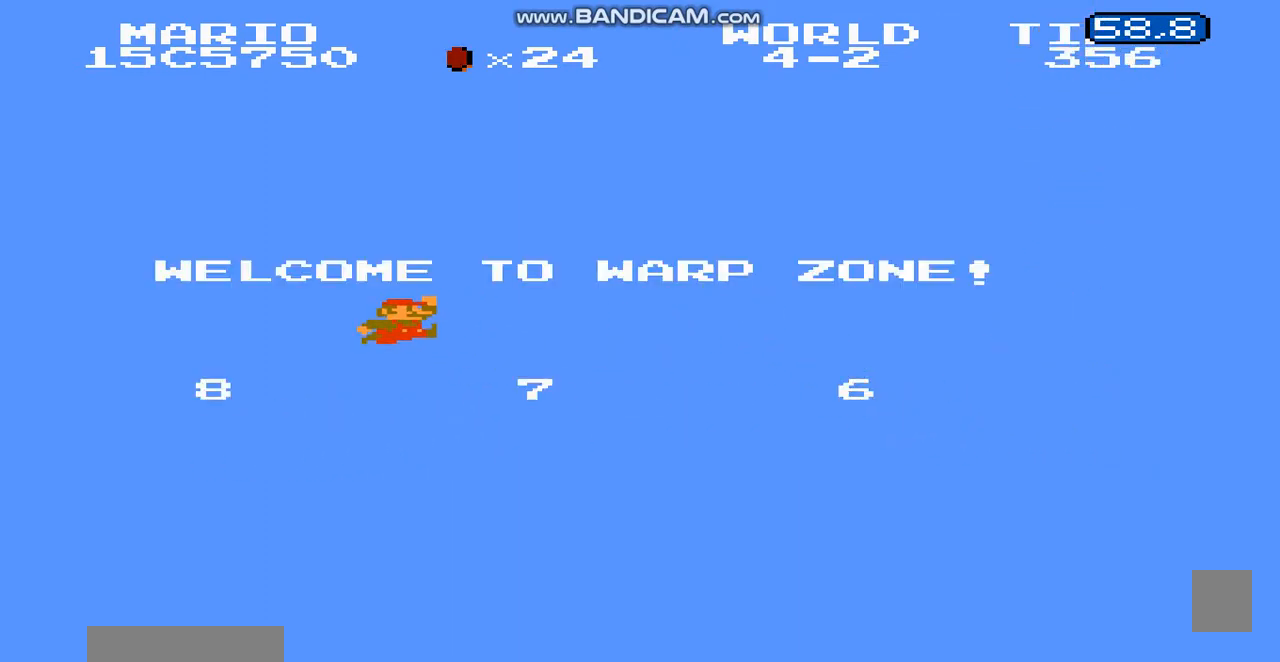
{"buttons": ["B", "DPAD_DOWN"], "events": [[67, "DPAD_DOWN", "down"]]}
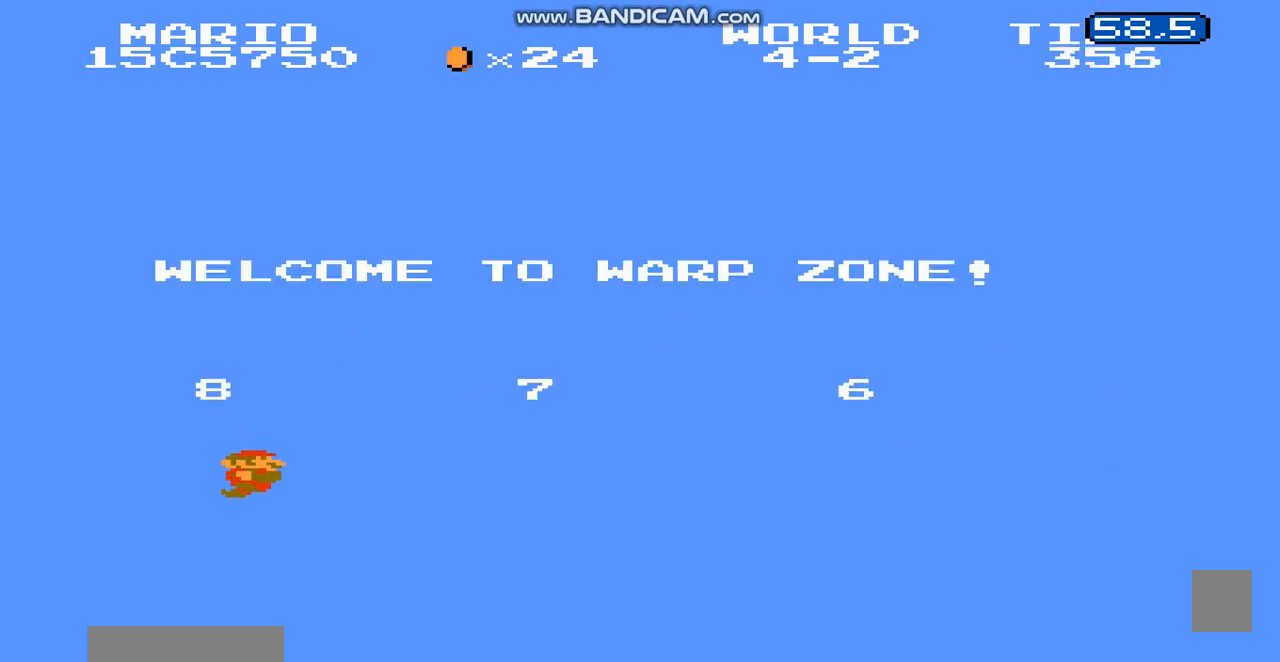
{"buttons": ["B"], "events": [[233, "DPAD_DOWN", "up"]]}